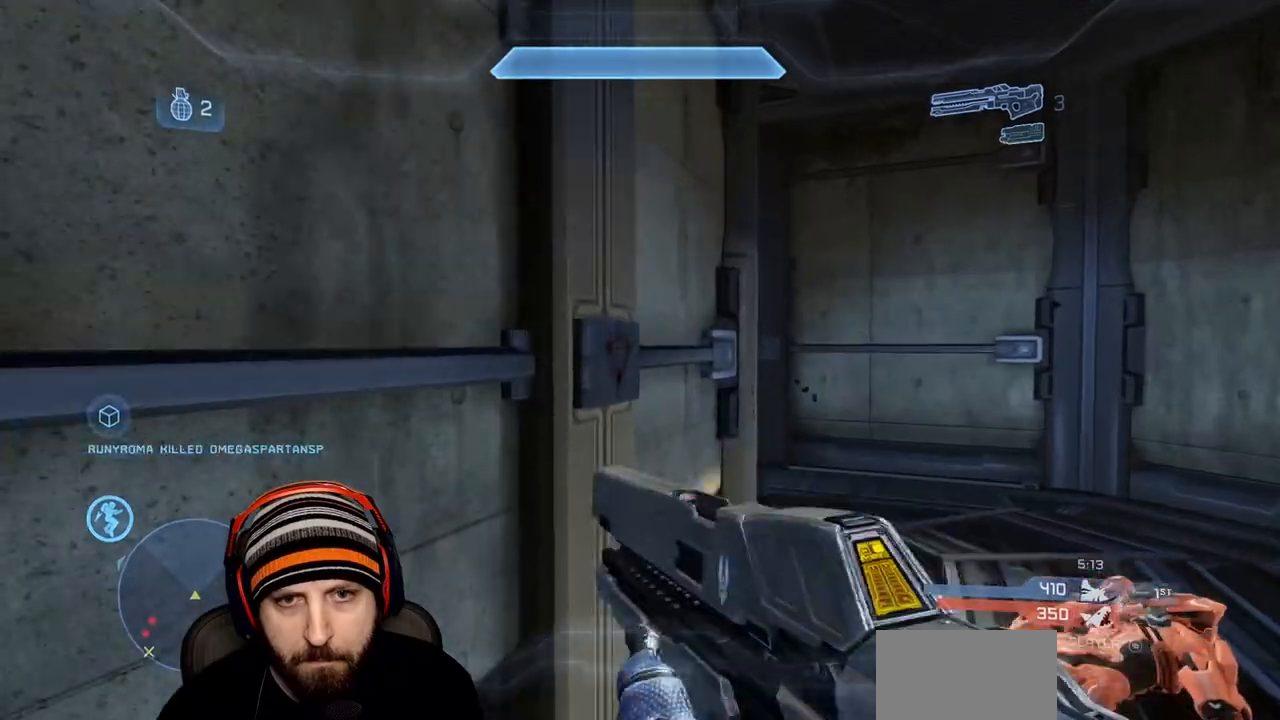
Gameplay with a controller (Xbox layout); each line is a JSON object with the inputs held at the frame after it. "events" lists button and stick changes between this image and that frame as [ms after this image, input, new state], when the widget could be followed in between.
{"buttons": [], "left_stick": "up-right", "right_stick": "center", "events": [[200, "right_stick", "left"], [317, "left_stick", "right"], [417, "left_stick", "up-right"], [433, "right_stick", "center"]]}
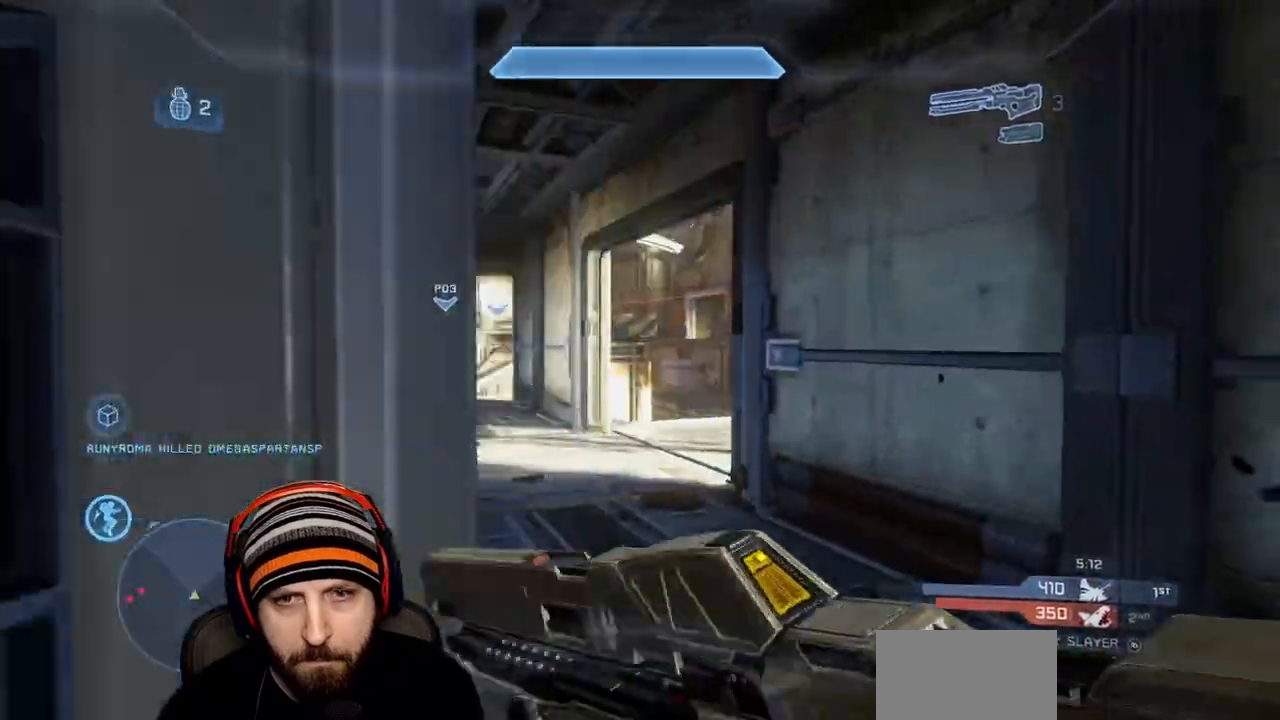
{"buttons": [], "left_stick": "up-left", "right_stick": "right", "events": [[17, "left_stick", "up"], [417, "left_stick", "up-left"], [483, "right_stick", "right"]]}
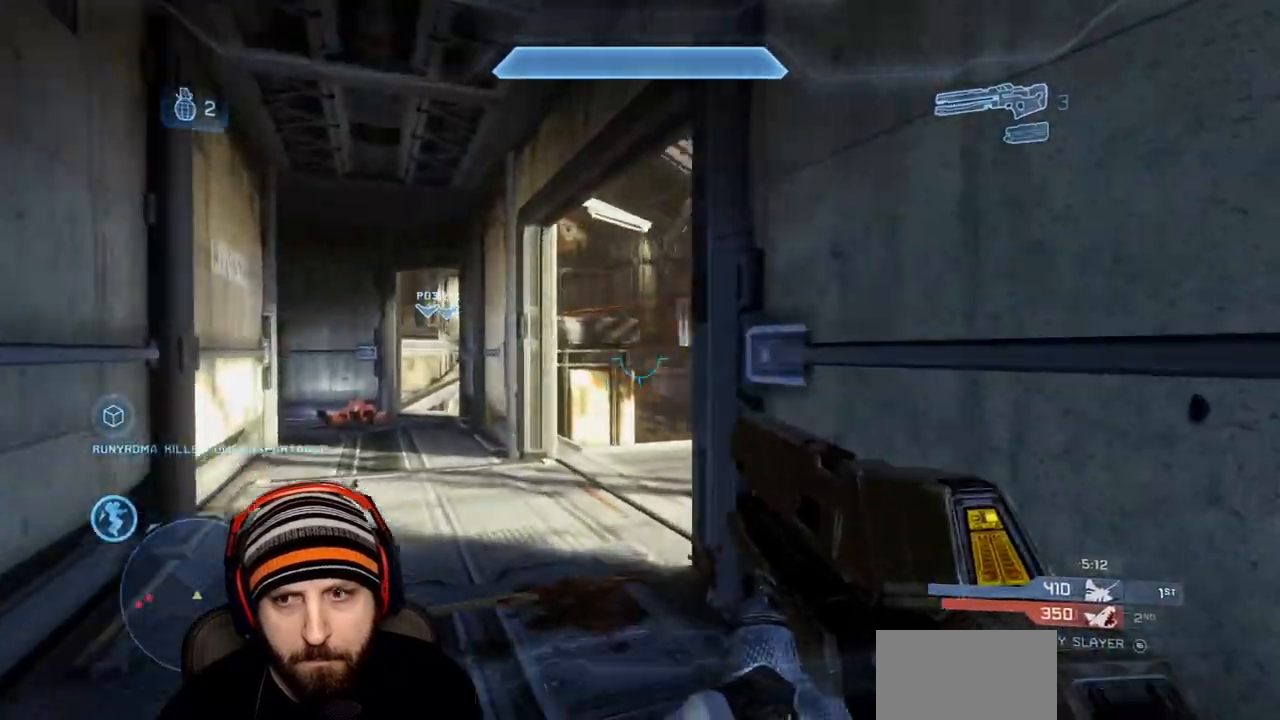
{"buttons": [], "left_stick": "up", "right_stick": "center", "events": [[133, "Y", "down"], [200, "Y", "up"], [233, "right_stick", "center"], [450, "left_stick", "up"]]}
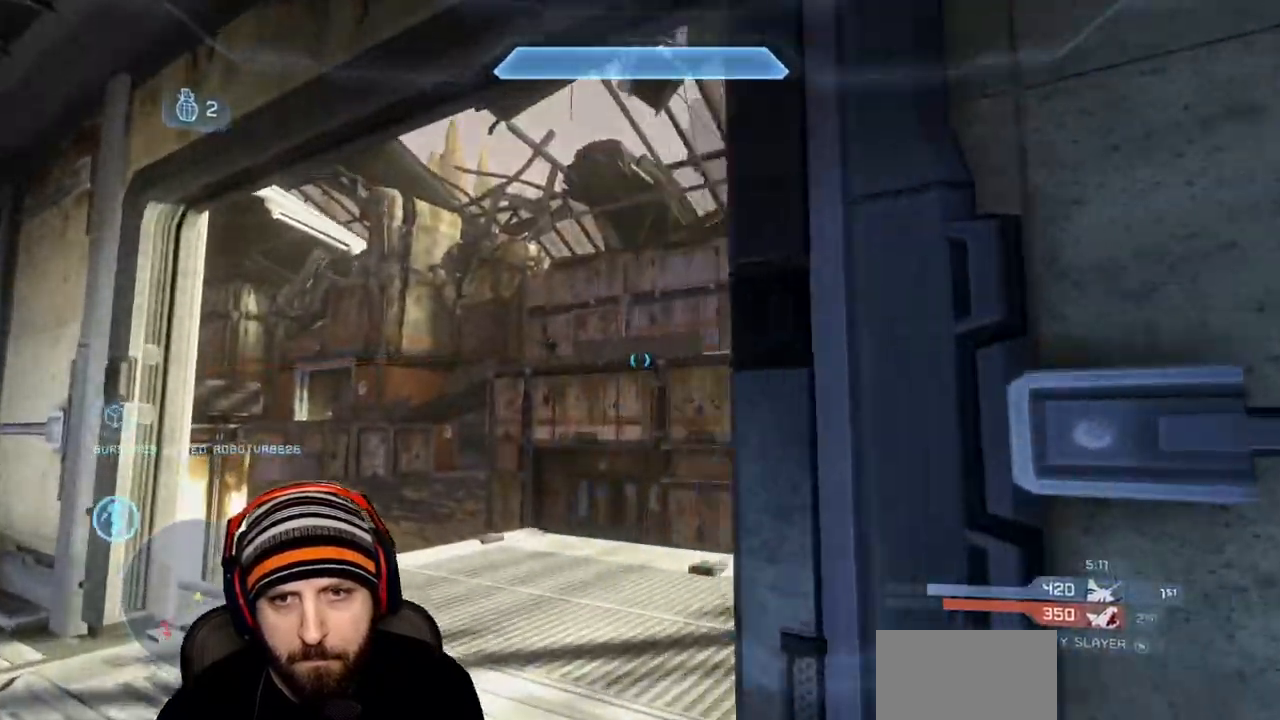
{"buttons": [], "left_stick": "up-right", "right_stick": "up-right", "events": [[317, "left_stick", "up-right"], [483, "right_stick", "up-right"]]}
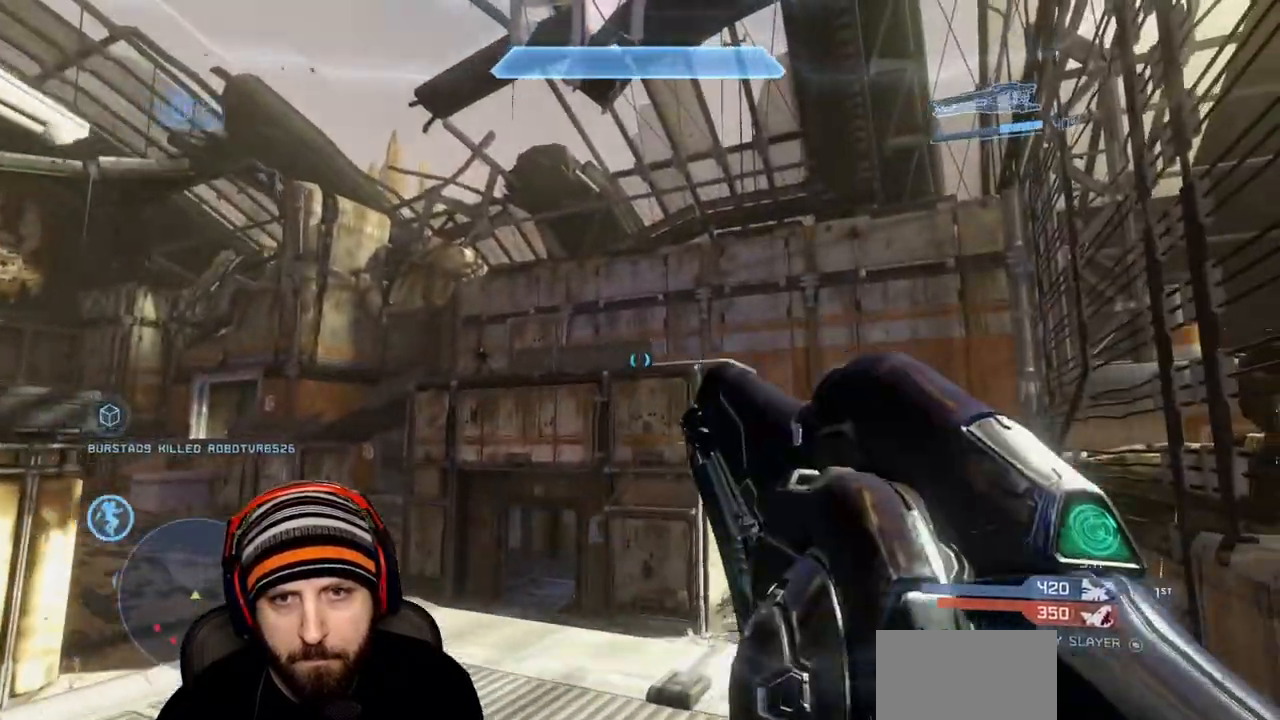
{"buttons": [], "left_stick": "center", "right_stick": "down", "events": [[50, "right_stick", "up"], [83, "L2", "down"], [167, "right_stick", "center"], [250, "L2", "up"], [367, "left_stick", "center"], [383, "right_stick", "down"]]}
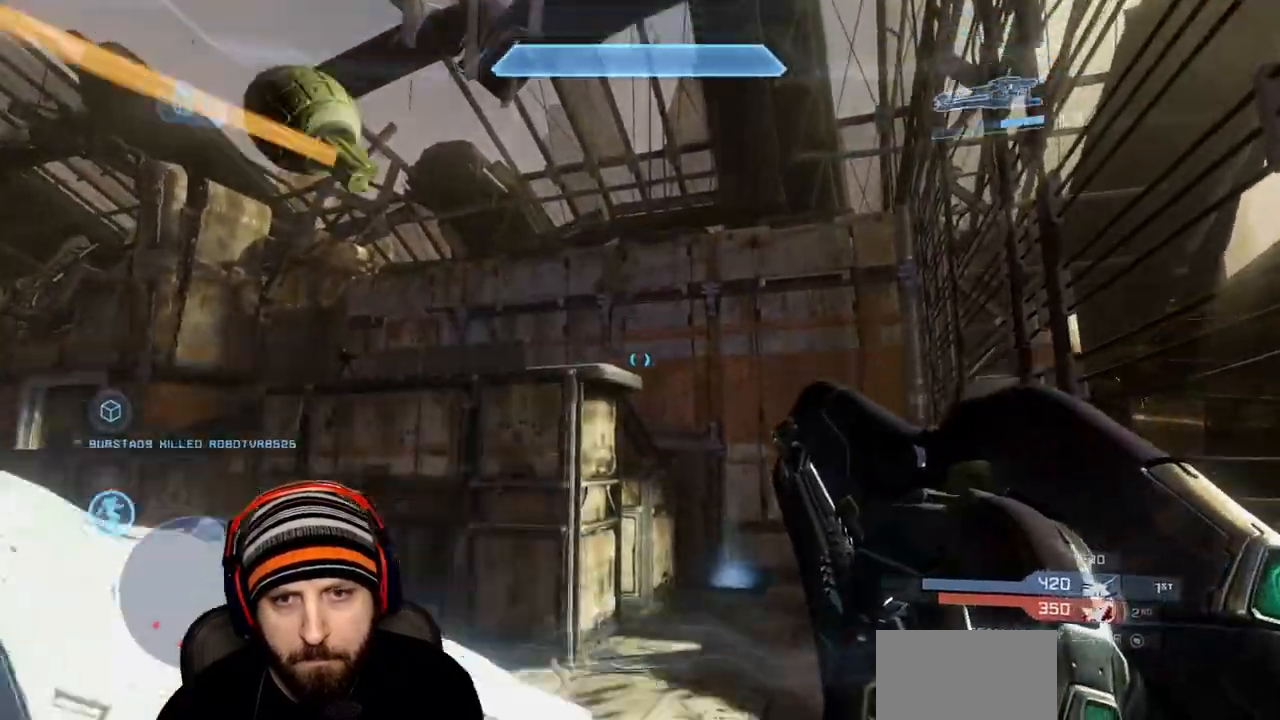
{"buttons": [], "left_stick": "up-right", "right_stick": "center", "events": [[50, "right_stick", "center"], [233, "A", "down"], [367, "A", "up"], [417, "left_stick", "up-right"]]}
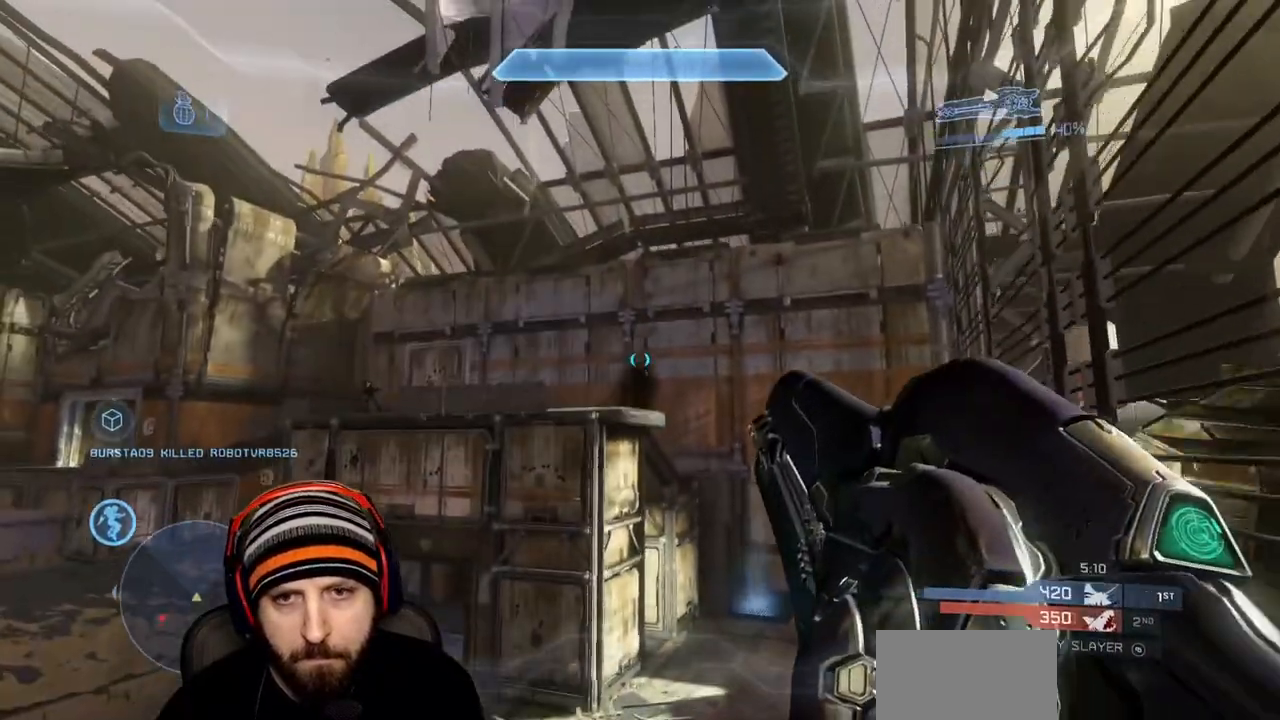
{"buttons": [], "left_stick": "center", "right_stick": "down-left", "events": [[133, "left_stick", "center"], [150, "L2", "down"], [300, "L2", "up"], [483, "right_stick", "down-left"]]}
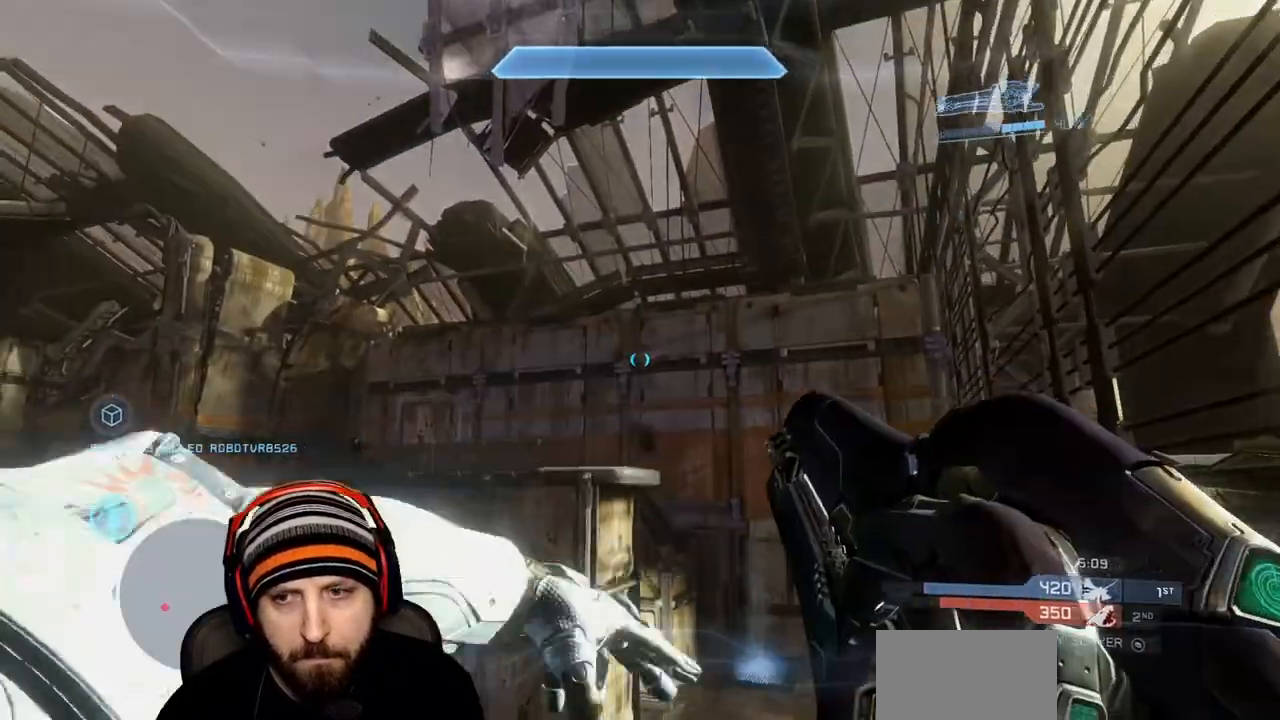
{"buttons": [], "left_stick": "right", "right_stick": "left", "events": [[250, "right_stick", "left"], [300, "left_stick", "right"]]}
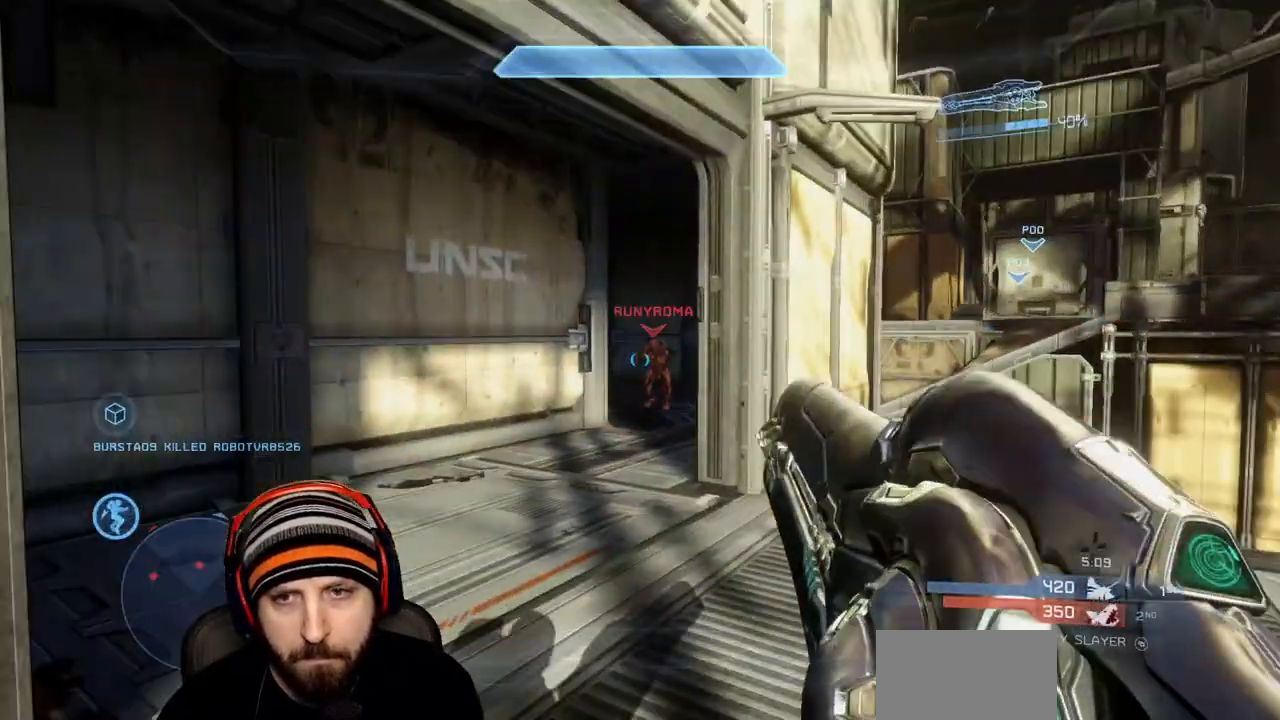
{"buttons": ["R2"], "left_stick": "down-right", "right_stick": "center", "events": [[50, "right_stick", "center"], [117, "left_stick", "center"], [267, "left_stick", "left"], [300, "right_stick", "up"], [383, "R2", "down"], [383, "left_stick", "down-right"], [383, "right_stick", "center"]]}
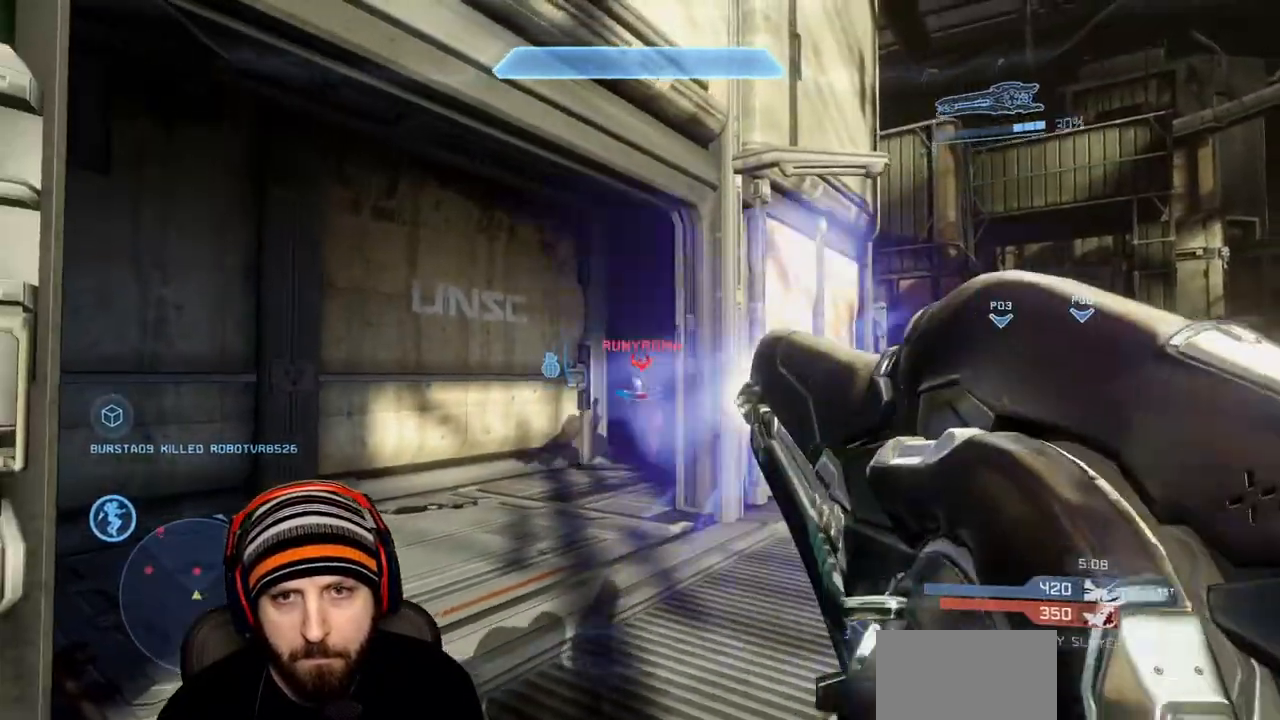
{"buttons": [], "left_stick": "up", "right_stick": "center", "events": [[33, "left_stick", "center"], [67, "R2", "up"], [83, "left_stick", "up-left"], [133, "left_stick", "center"], [267, "left_stick", "right"], [333, "left_stick", "up"], [433, "left_stick", "right"], [483, "left_stick", "up"]]}
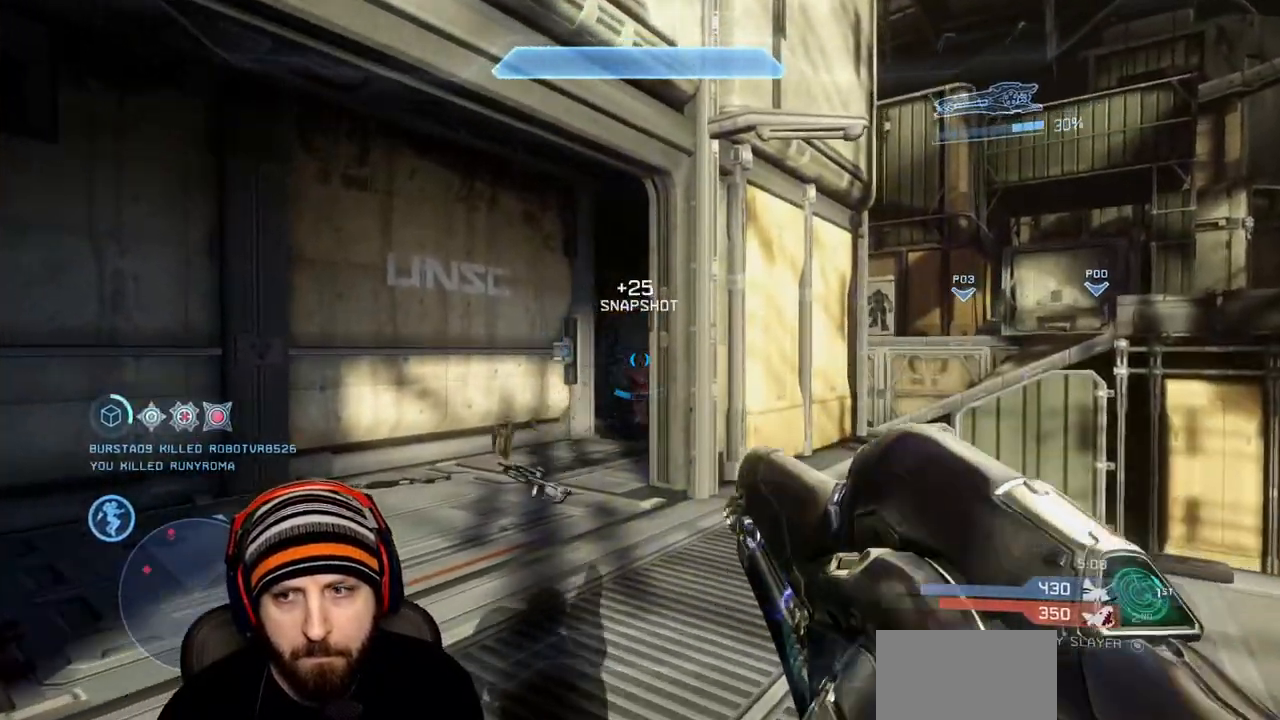
{"buttons": [], "left_stick": "up", "right_stick": "center", "events": [[17, "right_stick", "left"], [50, "left_stick", "up-right"], [133, "right_stick", "up-right"], [300, "right_stick", "left"], [383, "left_stick", "up"], [417, "right_stick", "center"]]}
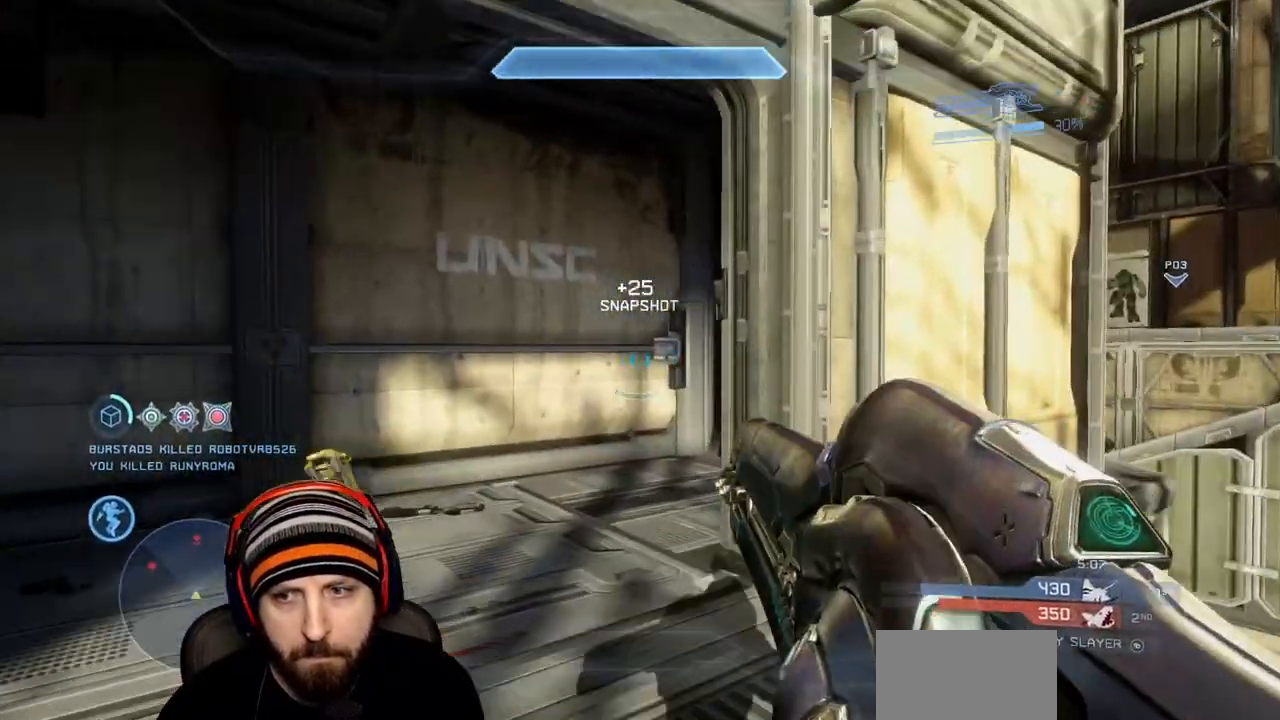
{"buttons": [], "left_stick": "right", "right_stick": "down-right", "events": [[283, "left_stick", "right"], [300, "right_stick", "down"], [367, "right_stick", "down-right"]]}
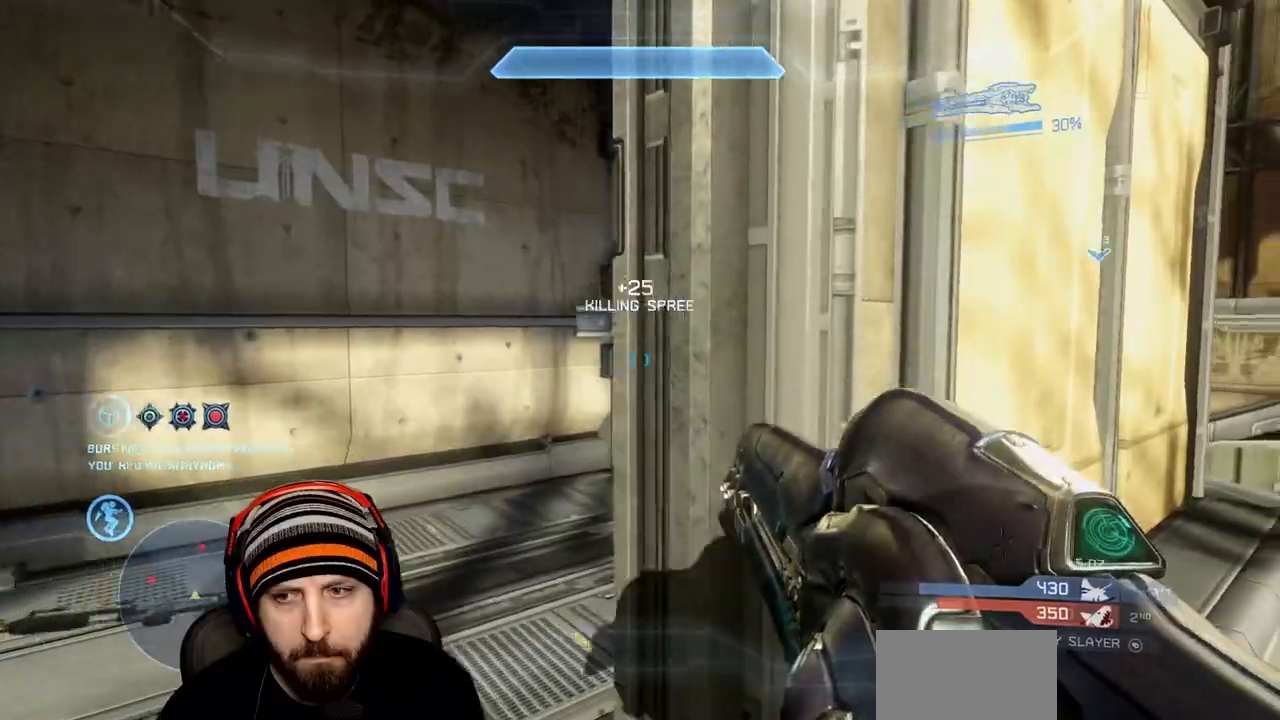
{"buttons": [], "left_stick": "left", "right_stick": "left", "events": [[33, "Y", "down"], [83, "Y", "up"], [167, "left_stick", "left"], [300, "left_stick", "up-left"], [350, "right_stick", "left"], [467, "left_stick", "left"]]}
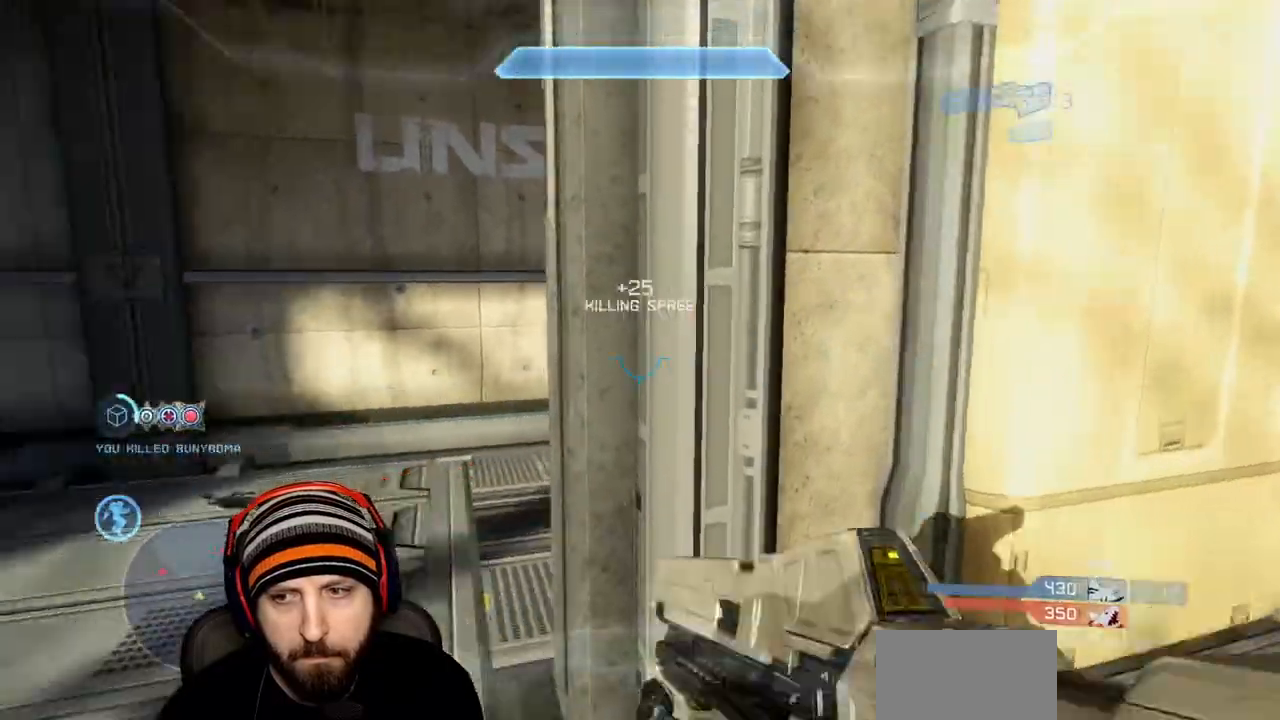
{"buttons": ["R2"], "left_stick": "down-right", "right_stick": "center", "events": [[83, "R2", "down"], [150, "right_stick", "right"], [233, "left_stick", "down-left"], [500, "left_stick", "down-right"], [500, "right_stick", "center"]]}
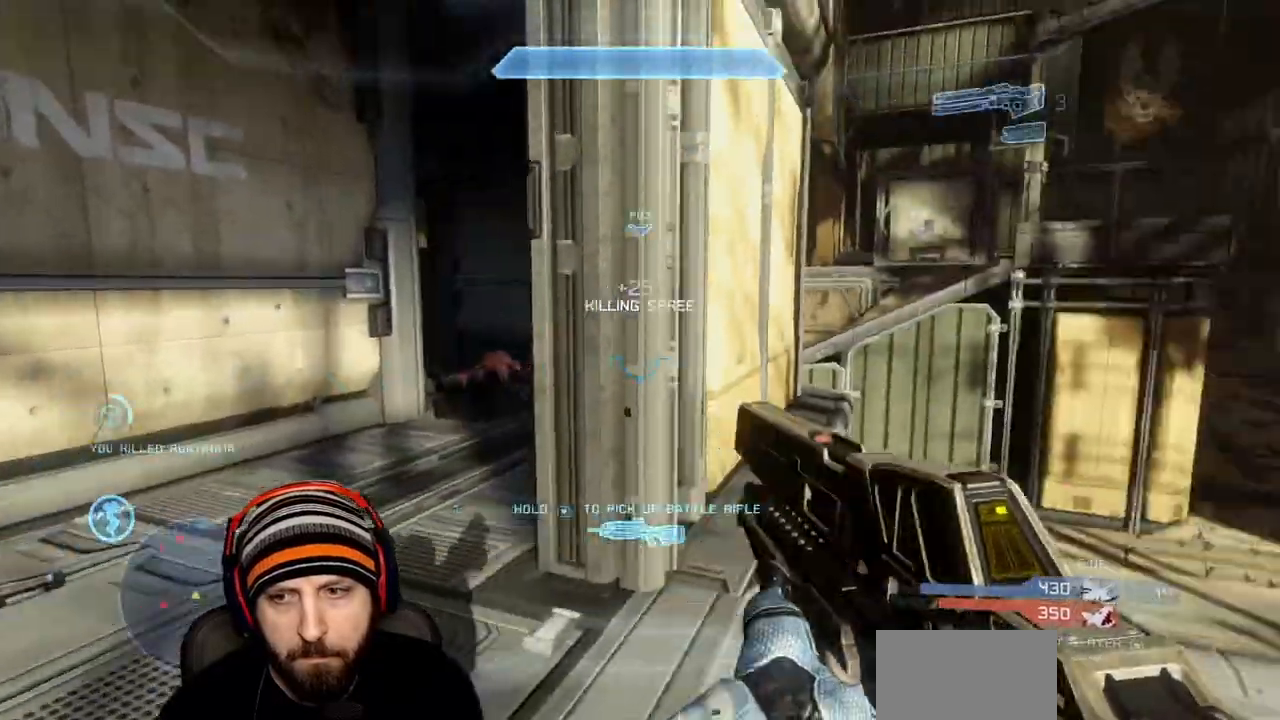
{"buttons": ["Y", "R2"], "left_stick": "center", "right_stick": "left", "events": [[67, "left_stick", "right"], [350, "right_stick", "left"], [433, "left_stick", "center"], [450, "Y", "down"]]}
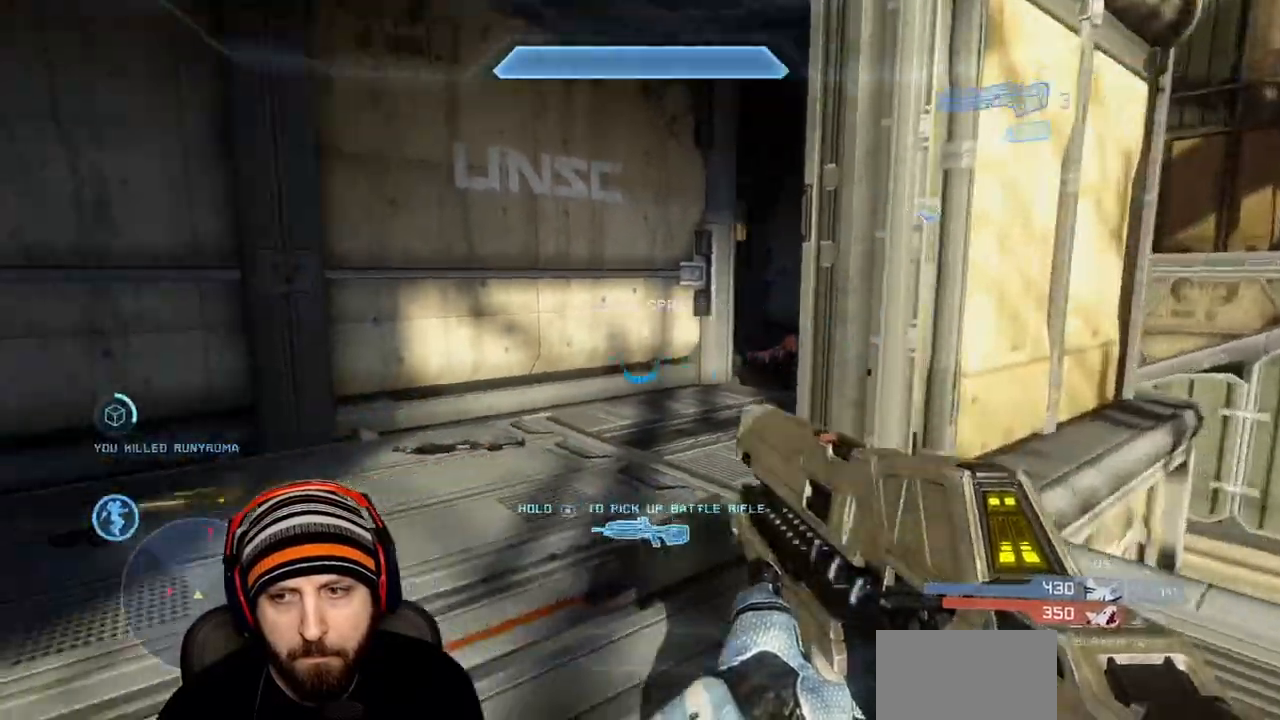
{"buttons": [], "left_stick": "right", "right_stick": "left", "events": [[33, "Y", "up"], [83, "R2", "up"], [100, "left_stick", "right"]]}
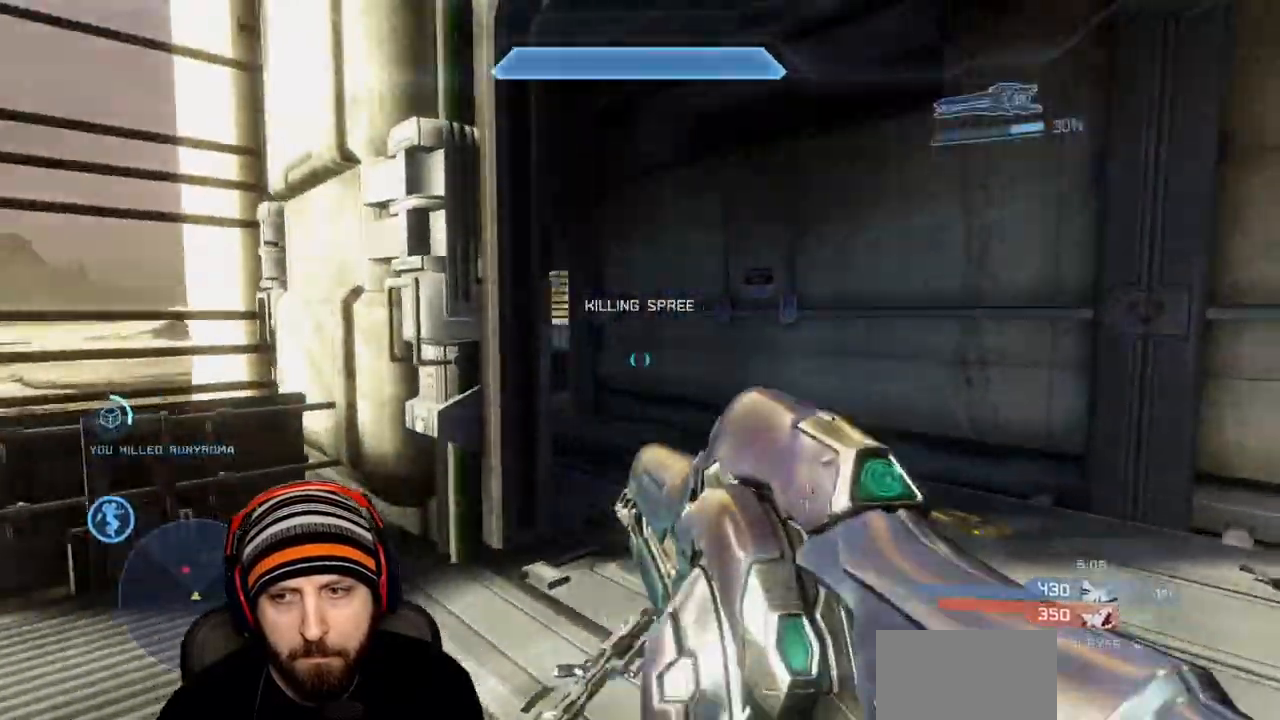
{"buttons": [], "left_stick": "center", "right_stick": "left"}
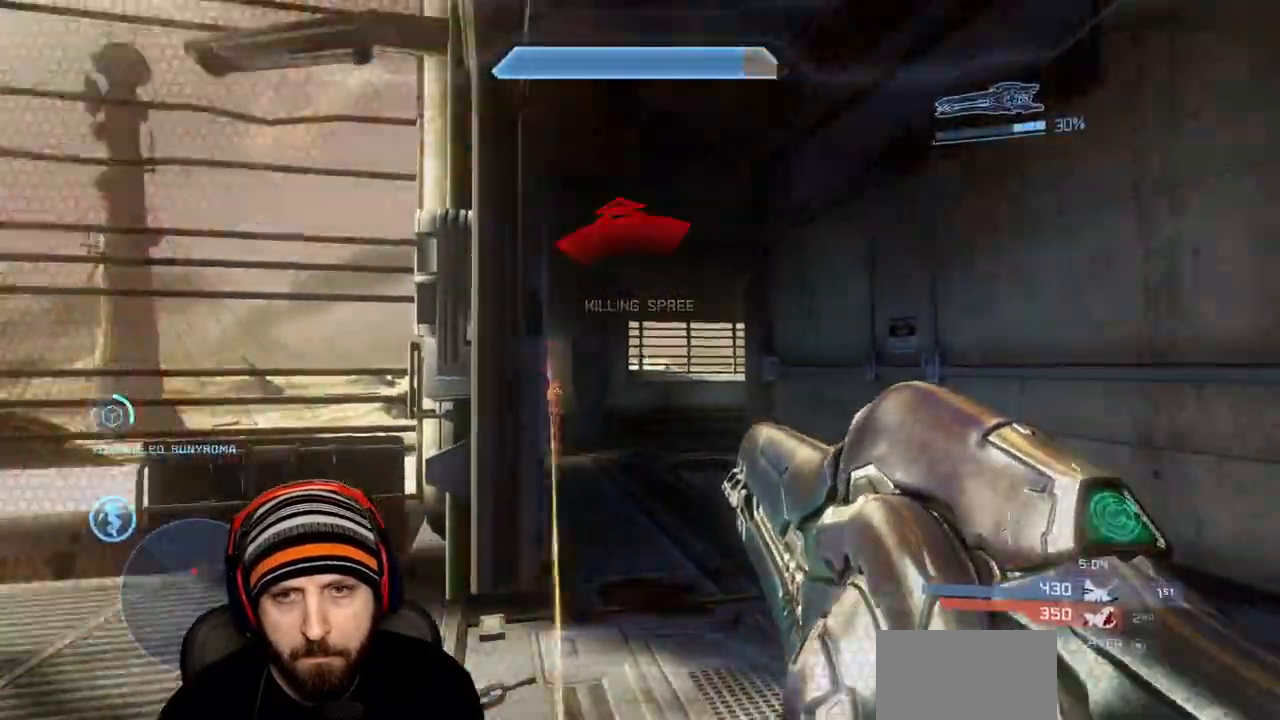
{"buttons": ["R2"], "left_stick": "down-right", "right_stick": "center", "events": [[83, "left_stick", "right"], [100, "right_stick", "down-left"], [150, "left_stick", "center"], [383, "left_stick", "left"], [400, "R2", "down"], [467, "right_stick", "center"], [483, "left_stick", "down-right"]]}
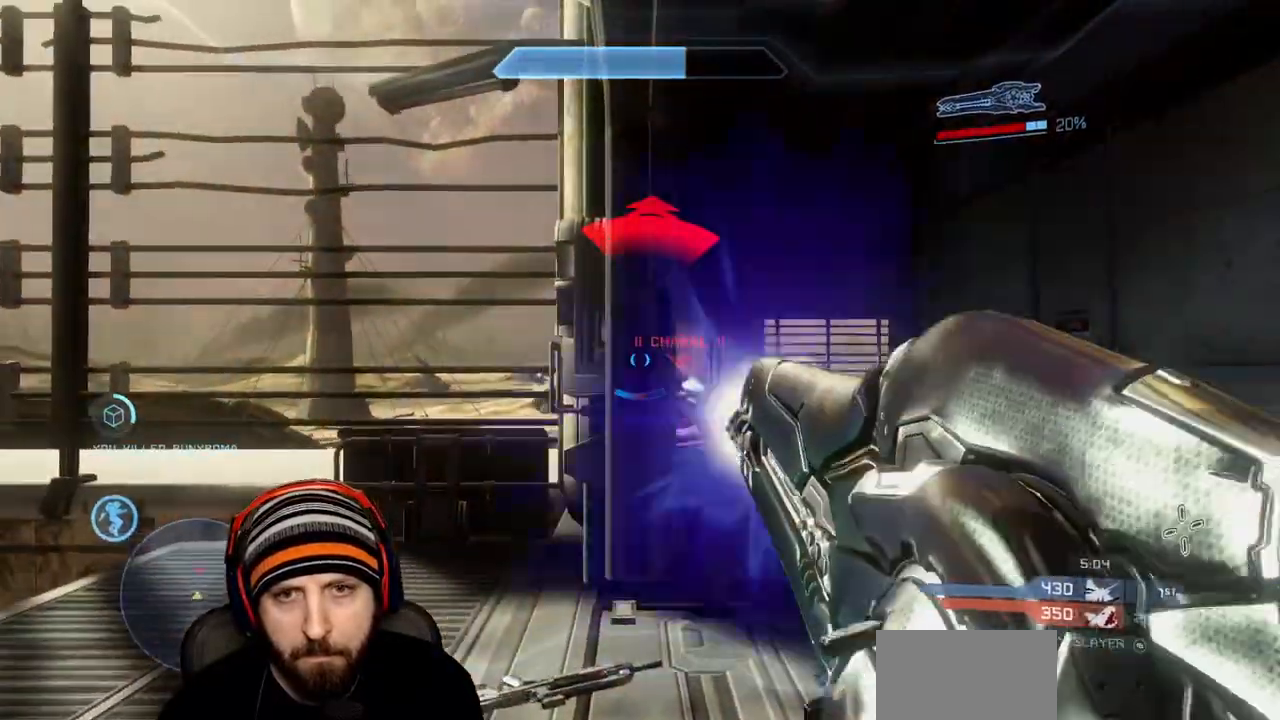
{"buttons": [], "left_stick": "left", "right_stick": "center", "events": [[100, "right_stick", "right"], [117, "R2", "up"], [200, "left_stick", "center"], [267, "right_stick", "center"], [483, "left_stick", "left"]]}
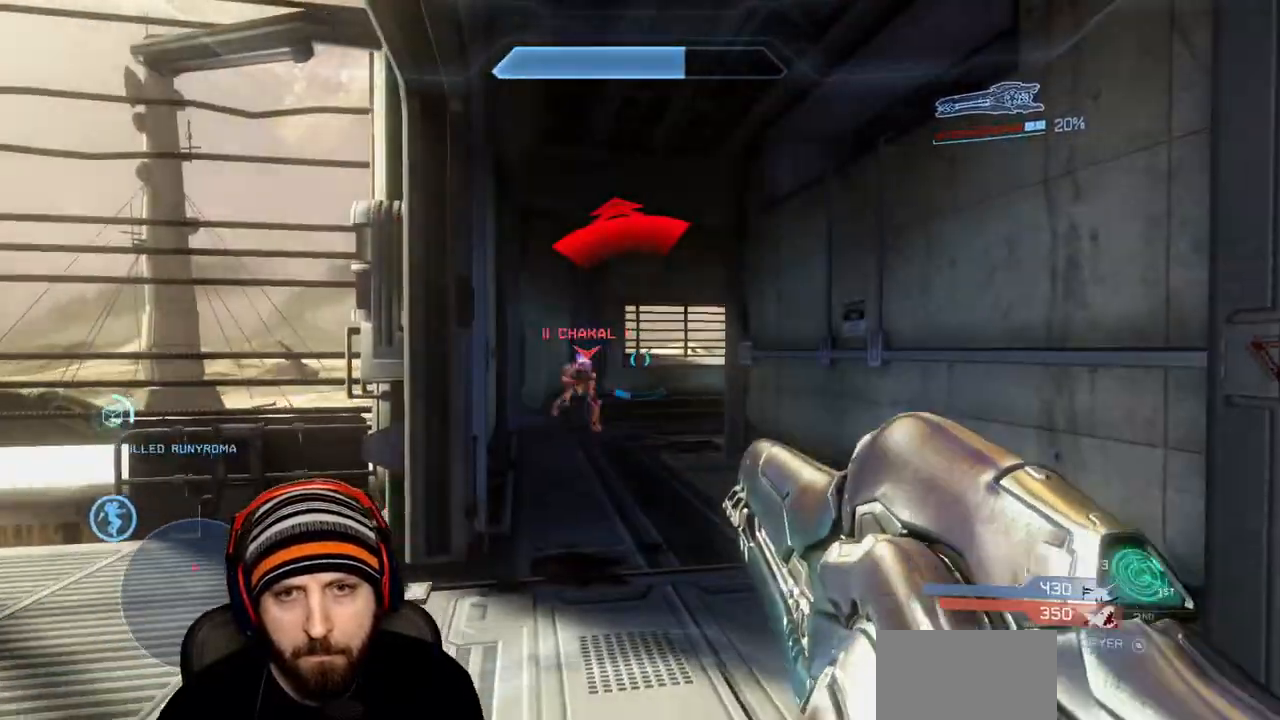
{"buttons": [], "left_stick": "down-left", "right_stick": "right", "events": [[83, "left_stick", "center"], [200, "R2", "down"], [217, "Y", "down"], [267, "left_stick", "left"], [300, "Y", "up"], [333, "R2", "up"], [350, "right_stick", "right"], [383, "left_stick", "down-left"]]}
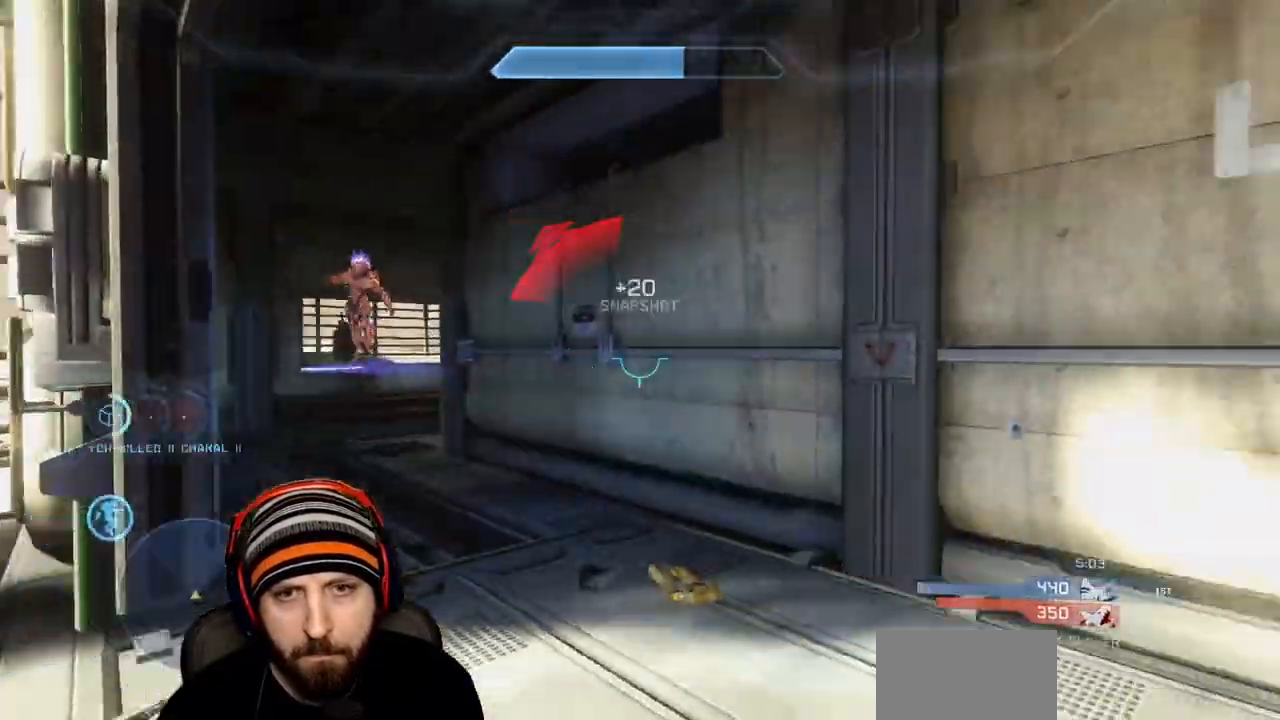
{"buttons": [], "left_stick": "up-left", "right_stick": "center", "events": [[150, "left_stick", "down-right"], [217, "left_stick", "center"], [333, "right_stick", "center"], [500, "left_stick", "up-left"]]}
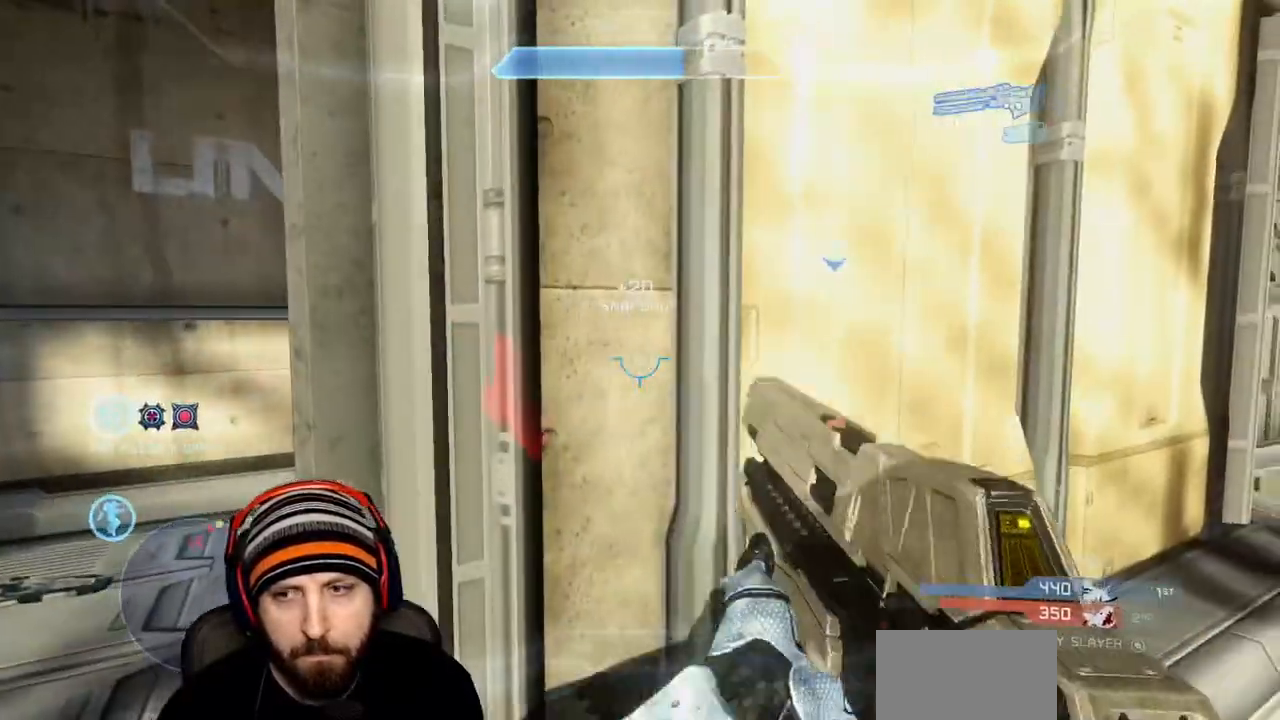
{"buttons": ["R2"], "left_stick": "up-left", "right_stick": "up-right", "events": [[283, "R2", "down"], [283, "right_stick", "right"], [467, "right_stick", "up-right"]]}
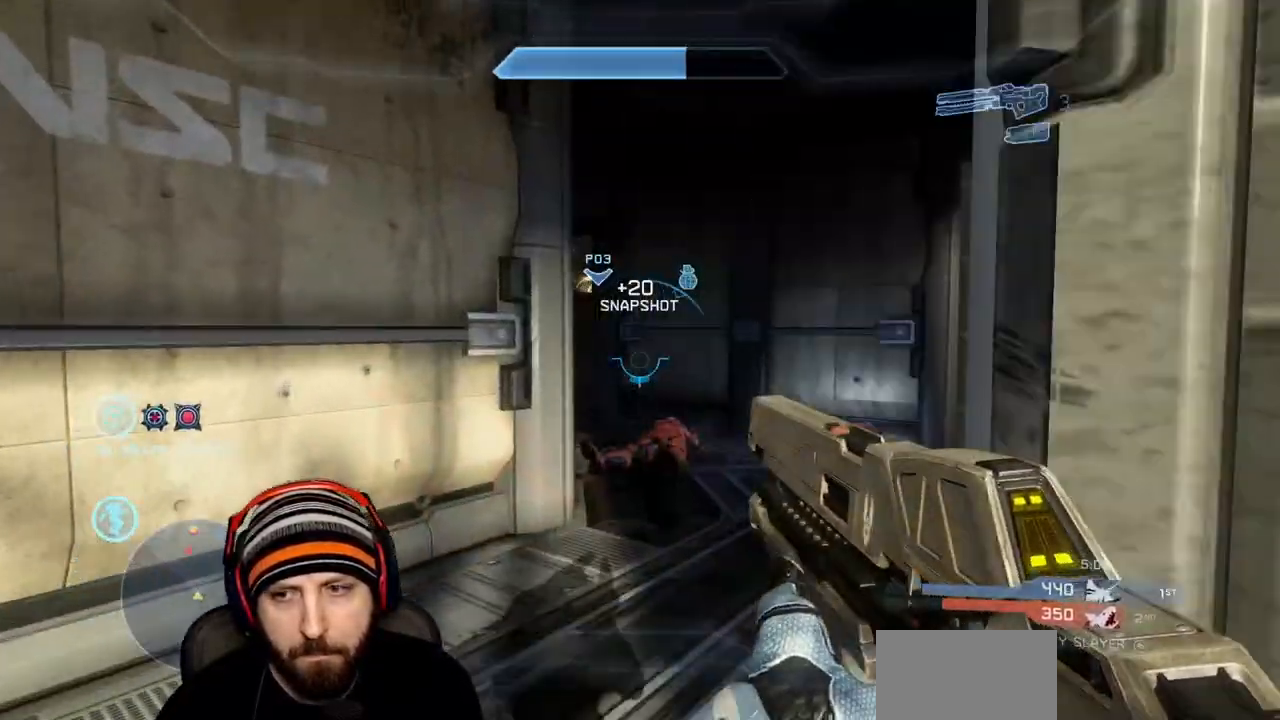
{"buttons": ["R2"], "left_stick": "up", "right_stick": "up-left", "events": [[33, "left_stick", "up"], [350, "right_stick", "up-left"]]}
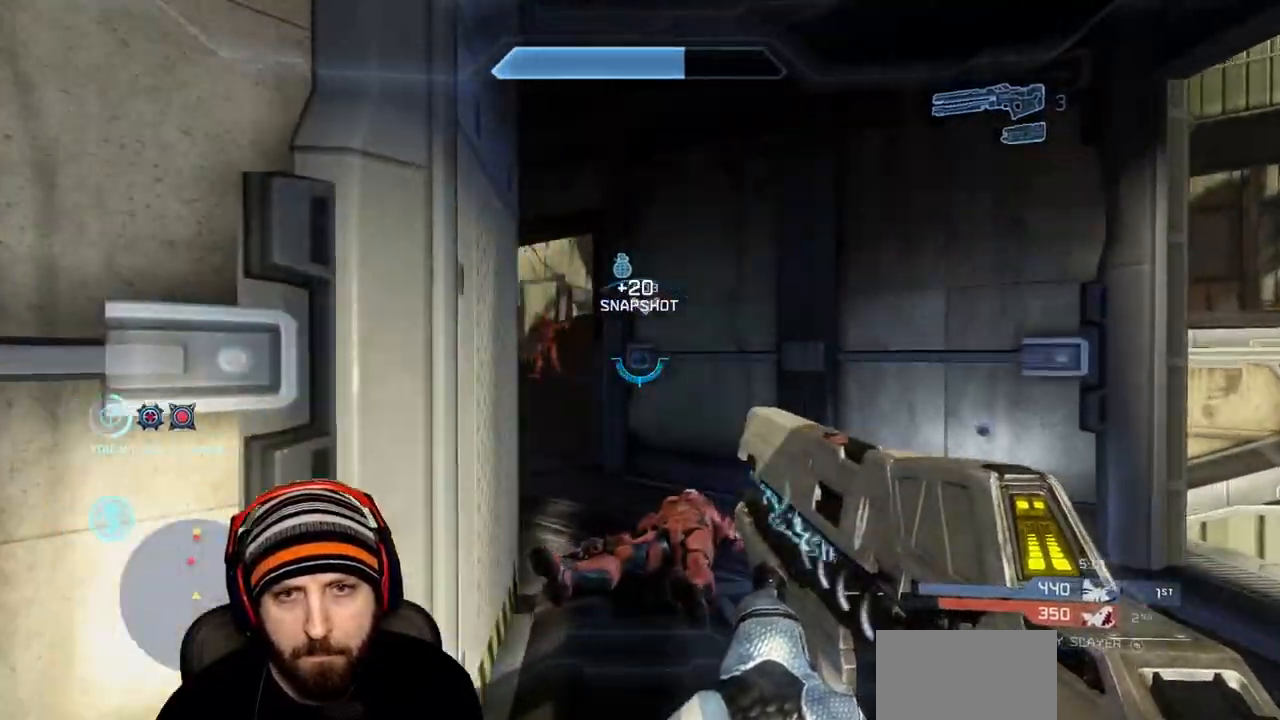
{"buttons": ["R2"], "left_stick": "up", "right_stick": "left", "events": [[167, "right_stick", "left"]]}
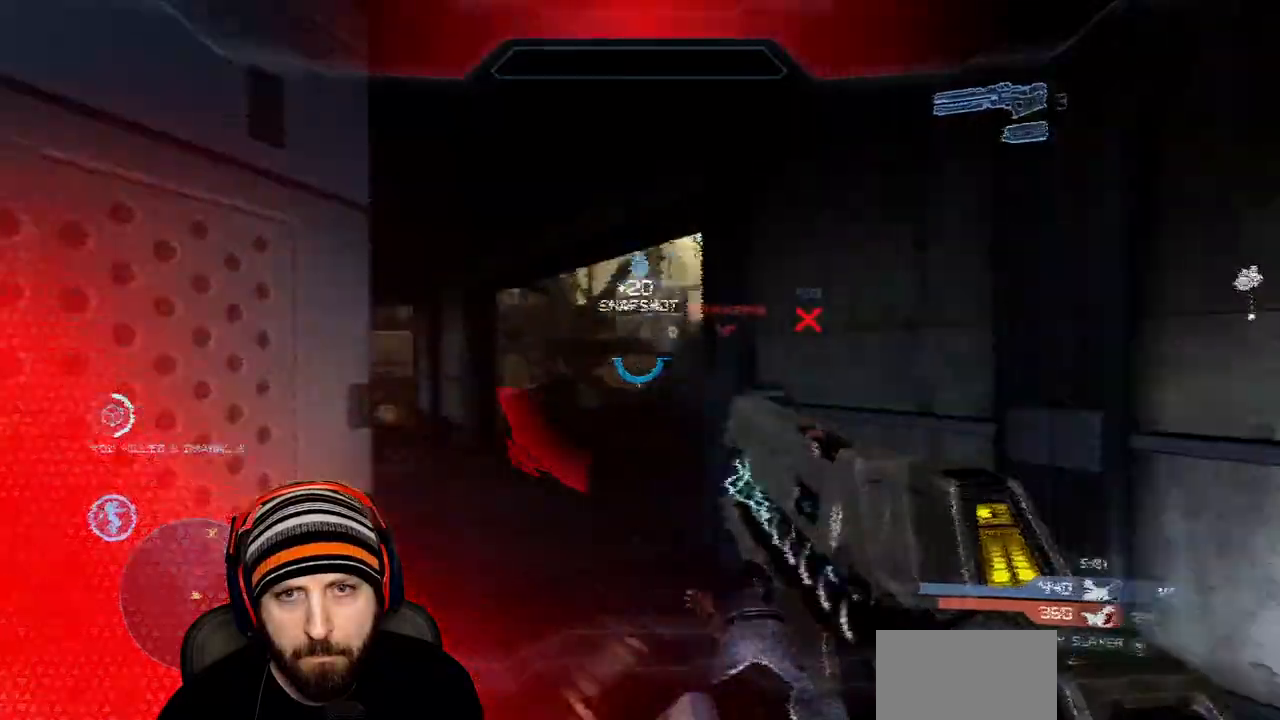
{"buttons": [], "left_stick": "up-right", "right_stick": "right", "events": [[33, "R2", "up"], [33, "left_stick", "right"], [33, "right_stick", "right"], [50, "Y", "down"], [133, "Y", "up"], [217, "right_stick", "center"], [267, "Y", "down"], [300, "right_stick", "right"], [350, "Y", "up"], [450, "left_stick", "up-right"]]}
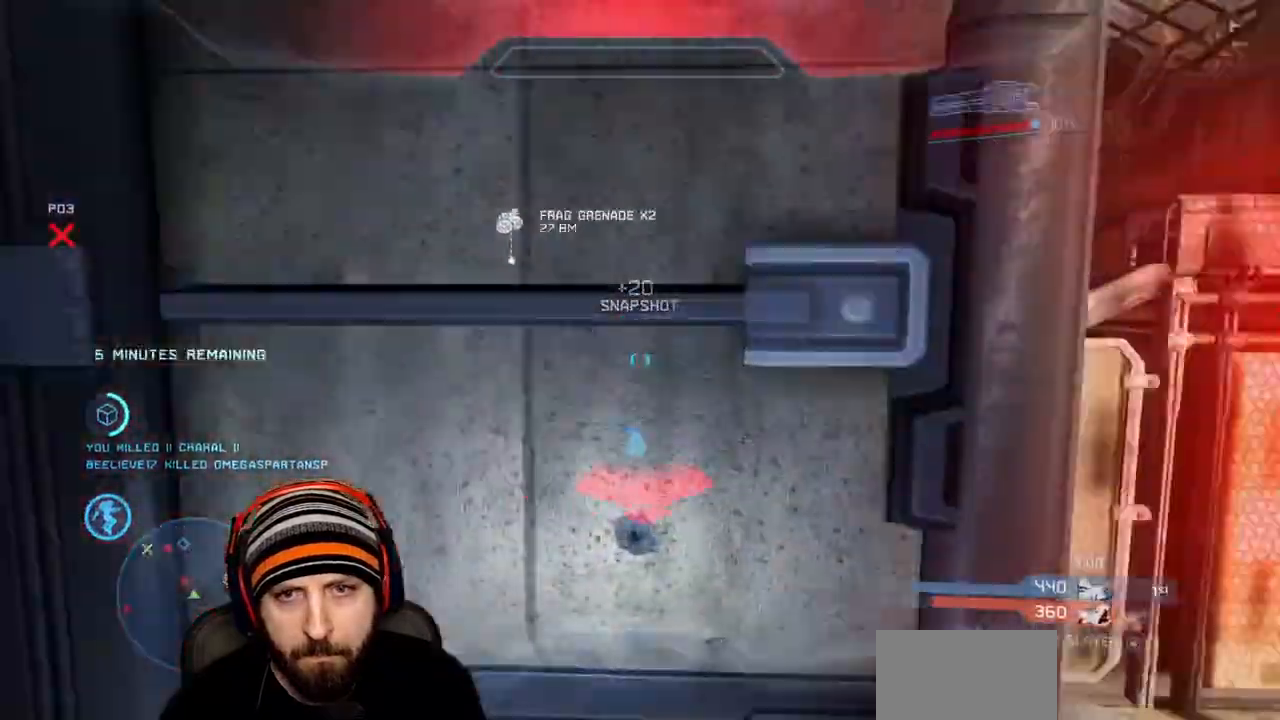
{"buttons": [], "left_stick": "up-left", "right_stick": "left", "events": [[150, "R1", "down"], [150, "right_stick", "left"], [233, "R1", "up"], [333, "R1", "down"], [367, "left_stick", "up-left"], [450, "R1", "up"]]}
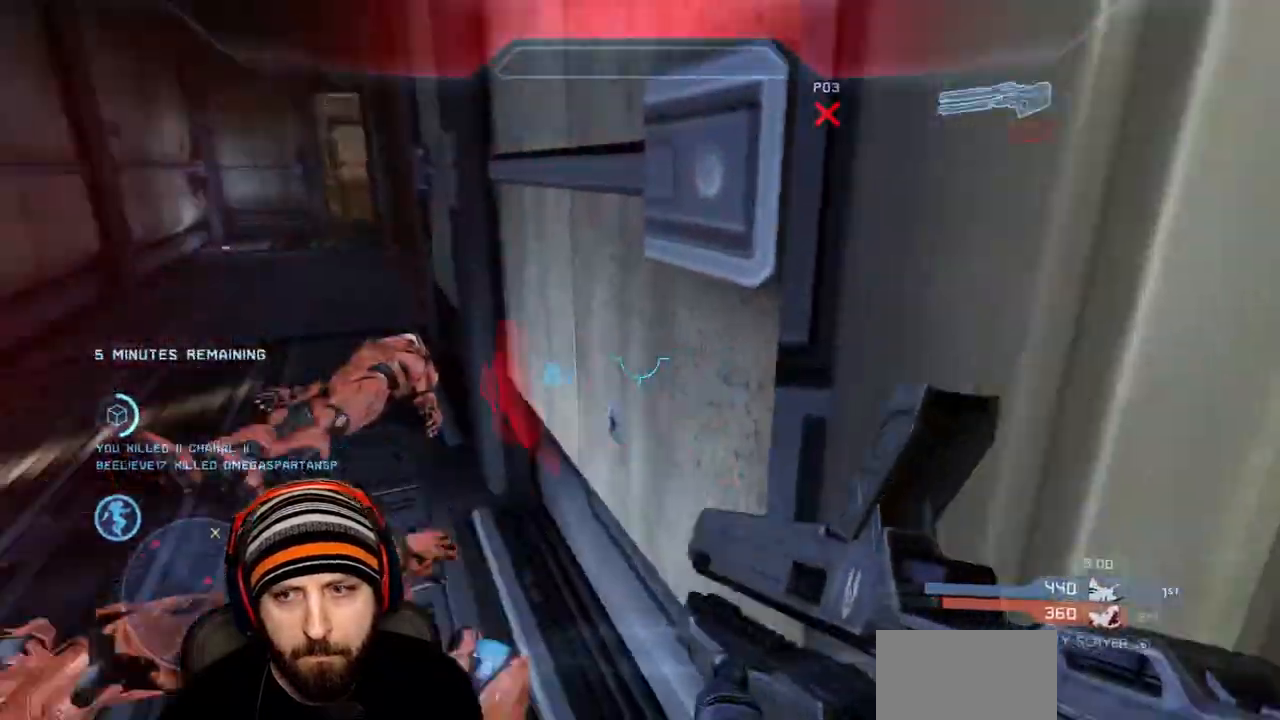
{"buttons": [], "left_stick": "right", "right_stick": "center", "events": [[50, "left_stick", "up"], [133, "right_stick", "center"], [400, "left_stick", "right"]]}
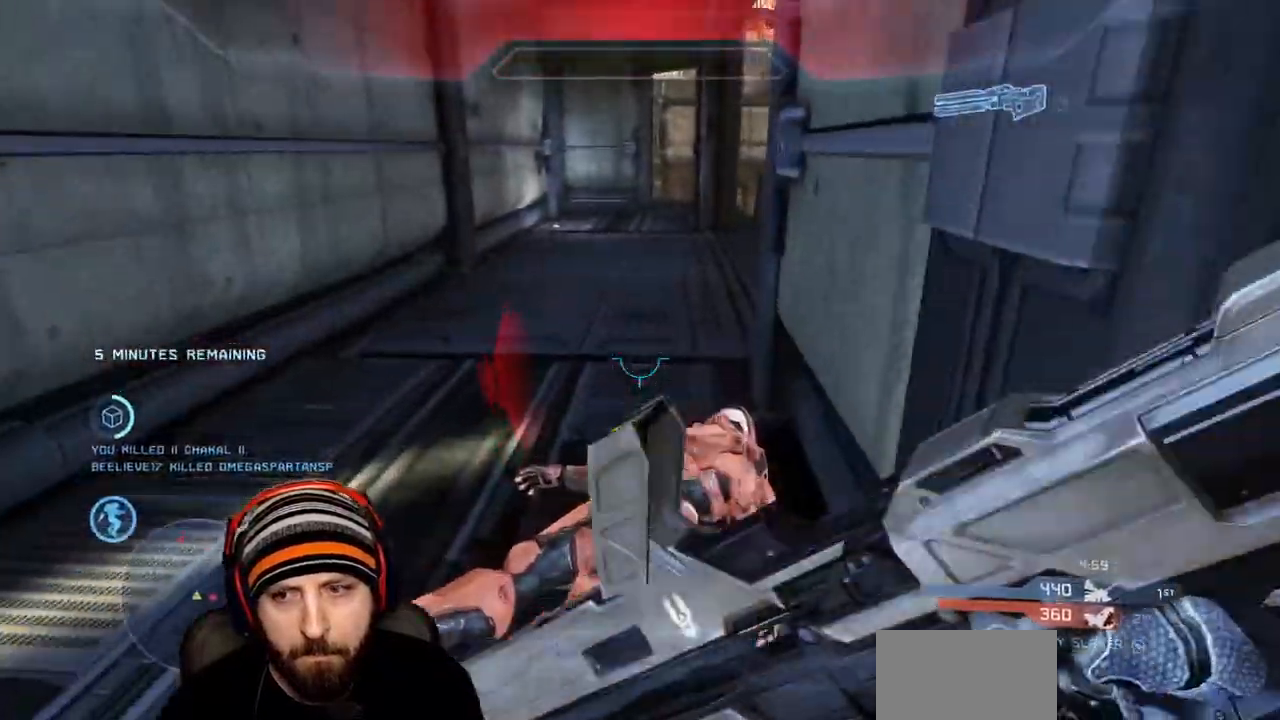
{"buttons": [], "left_stick": "up-left", "right_stick": "left", "events": [[17, "left_stick", "center"], [267, "left_stick", "up-left"], [283, "right_stick", "left"]]}
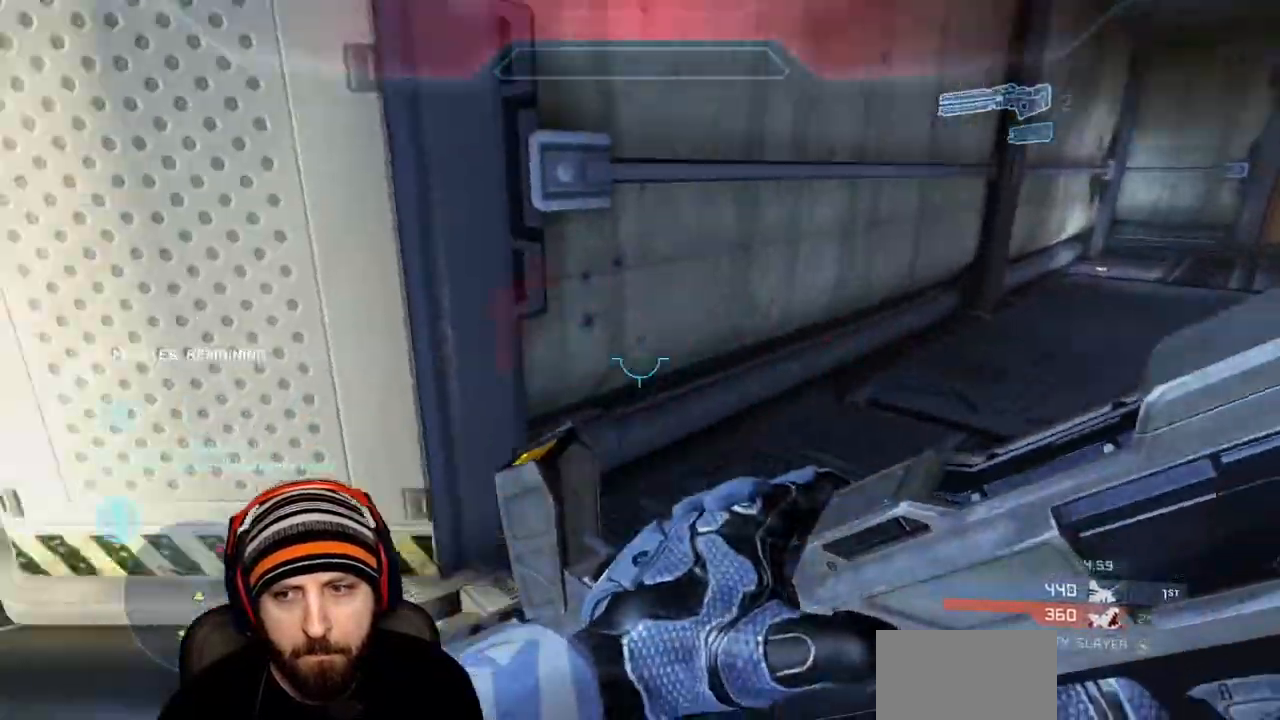
{"buttons": [], "left_stick": "up", "right_stick": "left"}
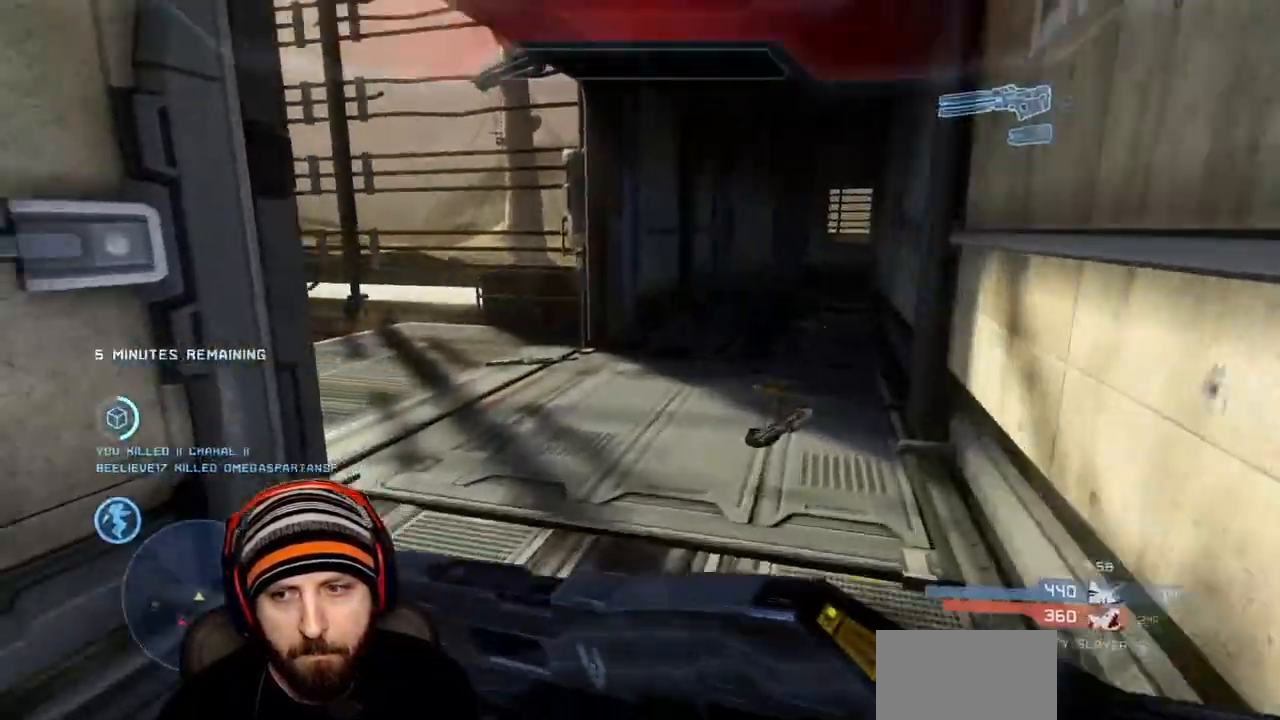
{"buttons": [], "left_stick": "left", "right_stick": "left", "events": [[283, "left_stick", "right"], [383, "left_stick", "left"]]}
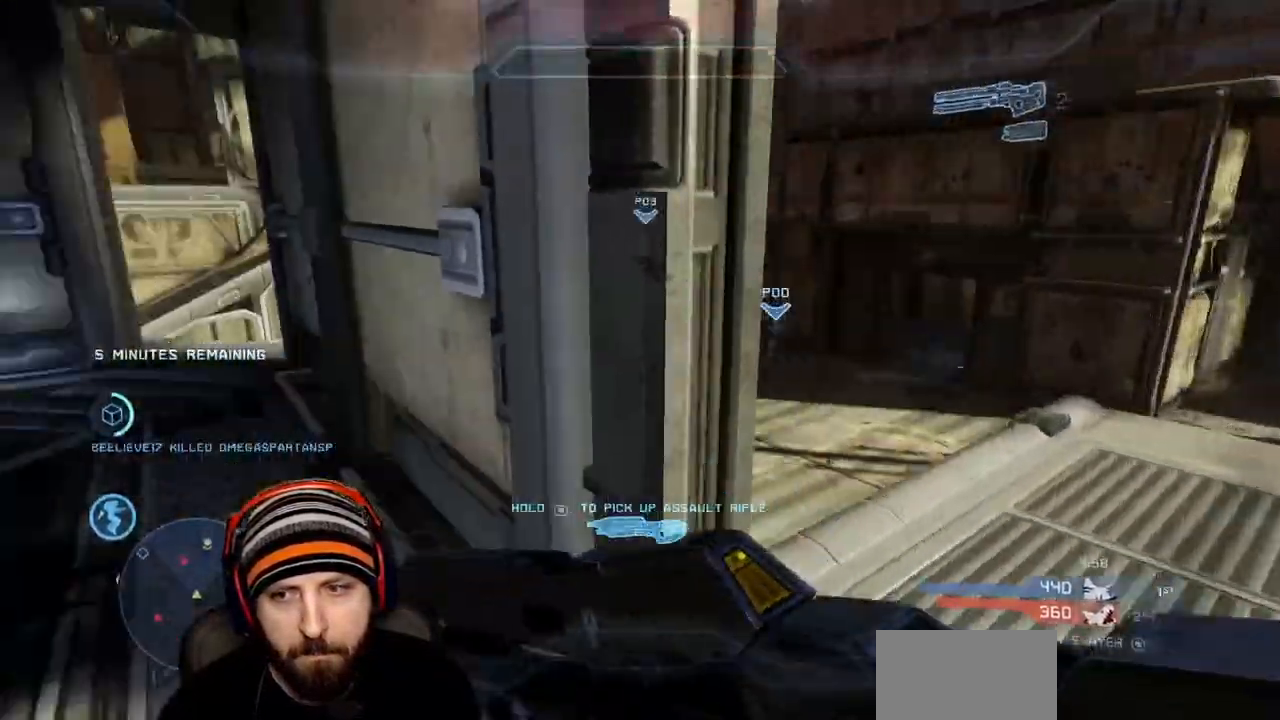
{"buttons": ["R2"], "left_stick": "up-left", "right_stick": "right", "events": [[17, "R2", "down"], [67, "right_stick", "center"], [217, "left_stick", "center"], [283, "left_stick", "up-left"], [317, "right_stick", "right"]]}